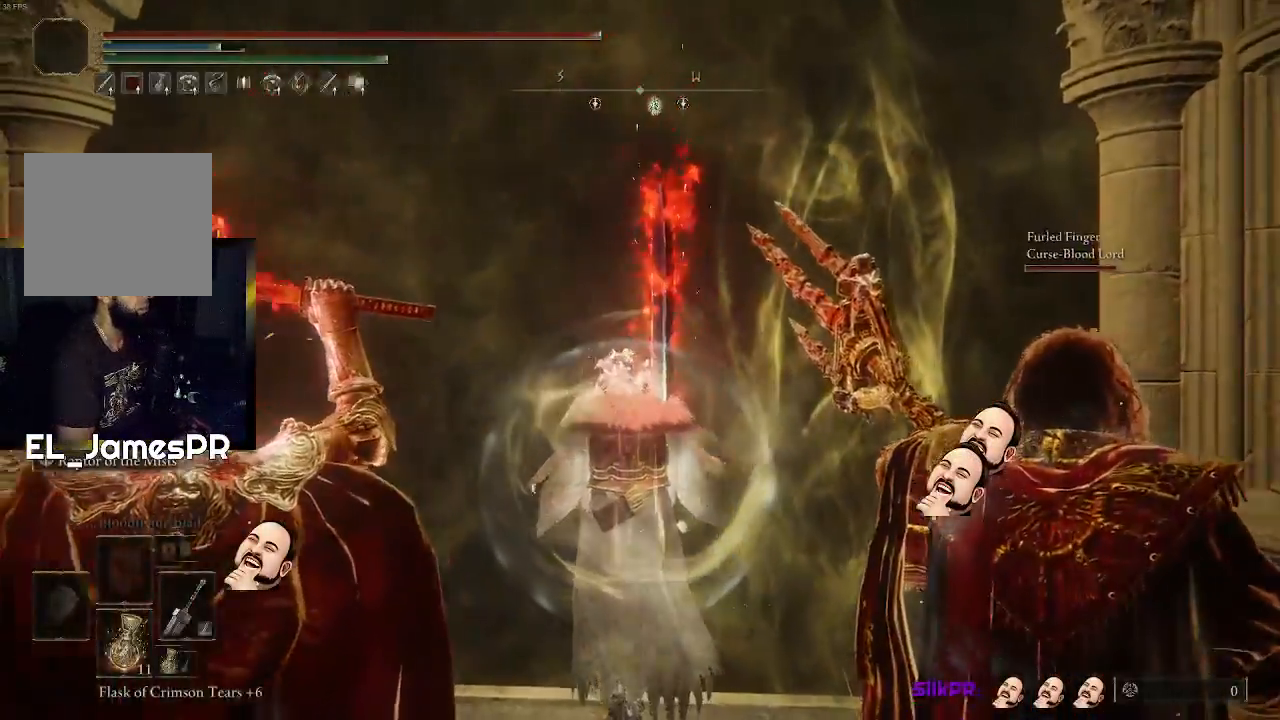
Gameplay with a controller (PlayStation layout); each line is a JSON object with the inputs held at the frame after it. "events" lists button and stick changes between this image and that frame as [ms after this image, input, new state], when the widget could be followed in between.
{"buttons": [], "left_stick": "center", "right_stick": "center", "events": []}
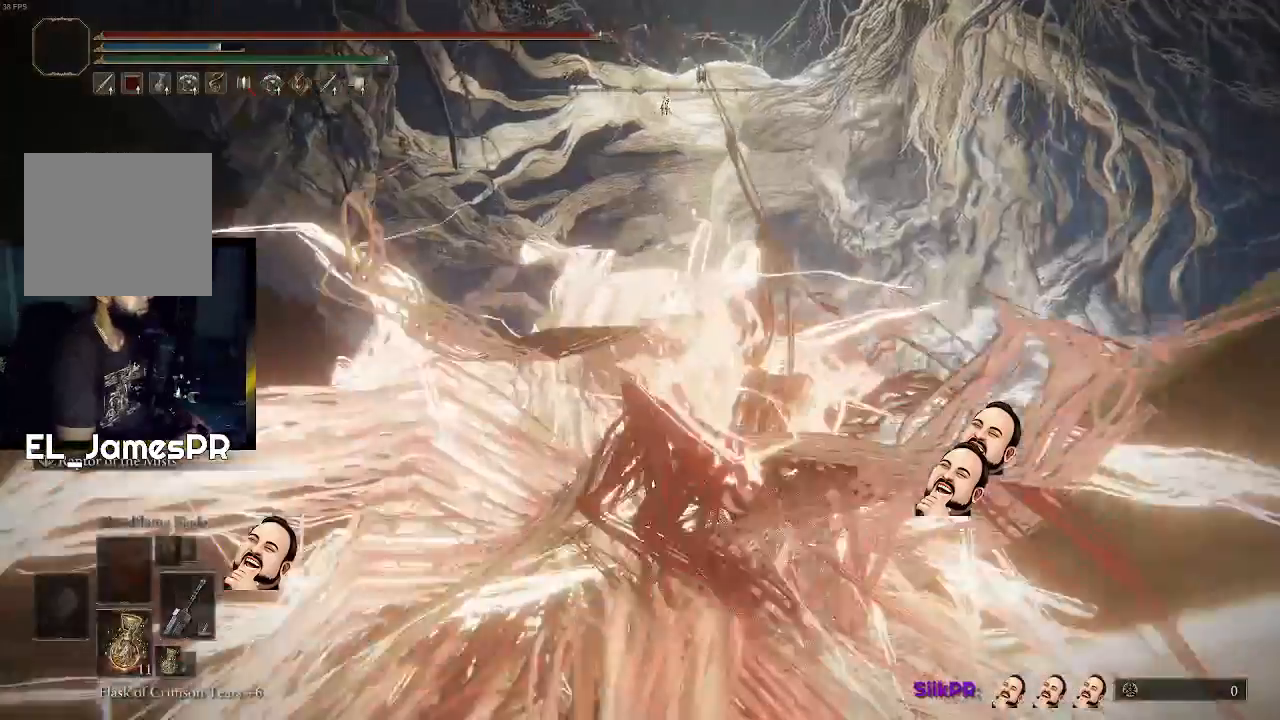
{"buttons": [], "left_stick": "up", "right_stick": "center", "events": [[333, "left_stick", "up"]]}
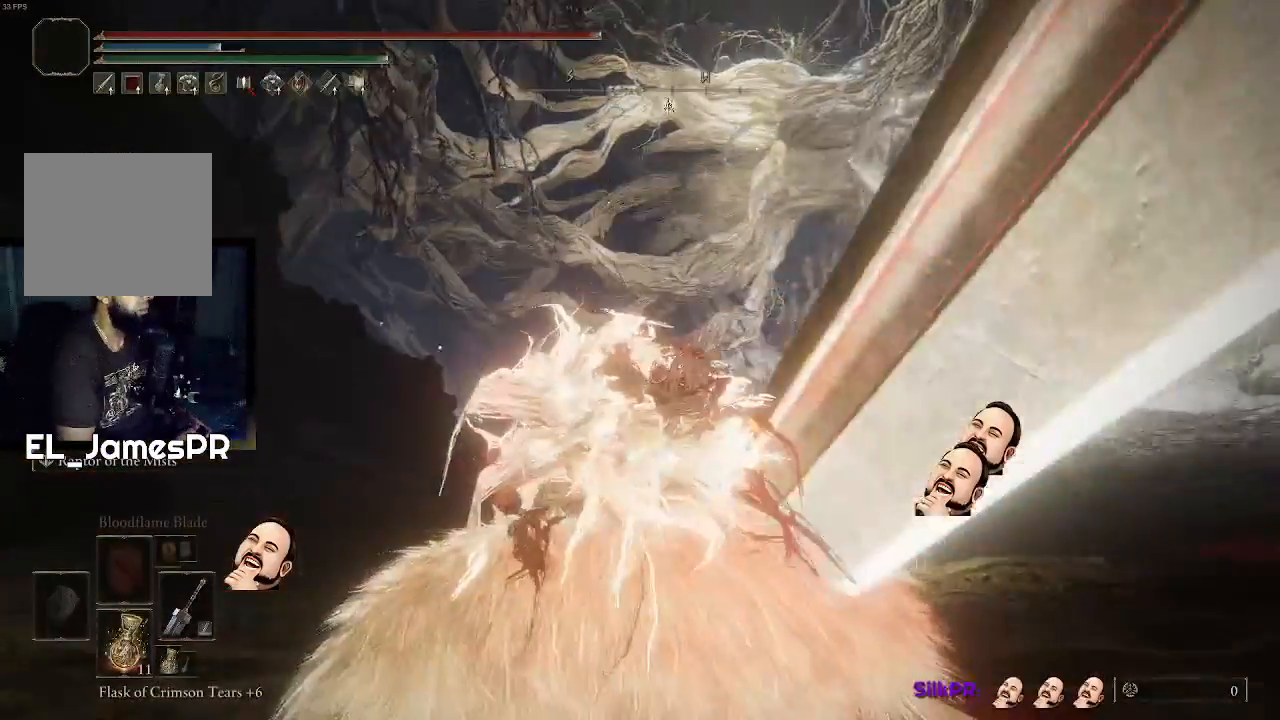
{"buttons": [], "left_stick": "up", "right_stick": "center", "events": [[167, "right_stick", "right"], [367, "right_stick", "center"]]}
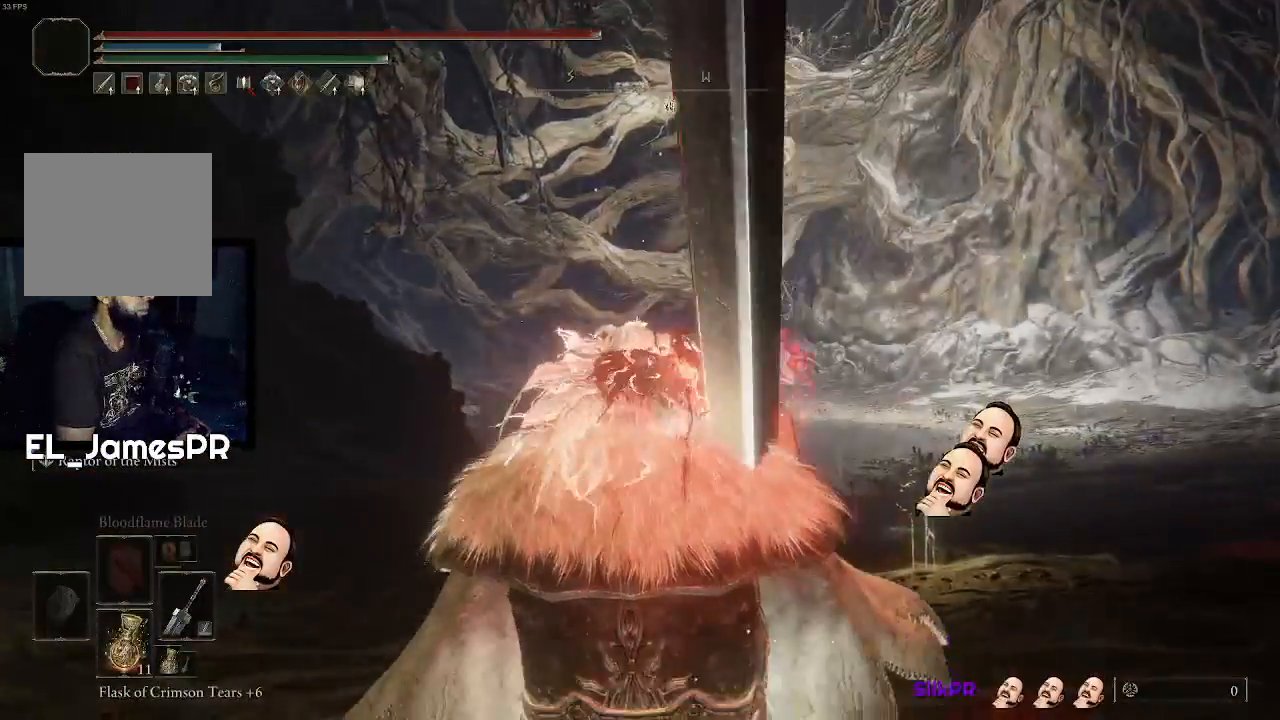
{"buttons": [], "left_stick": "up", "right_stick": "center", "events": [[267, "right_stick", "right"], [400, "right_stick", "center"]]}
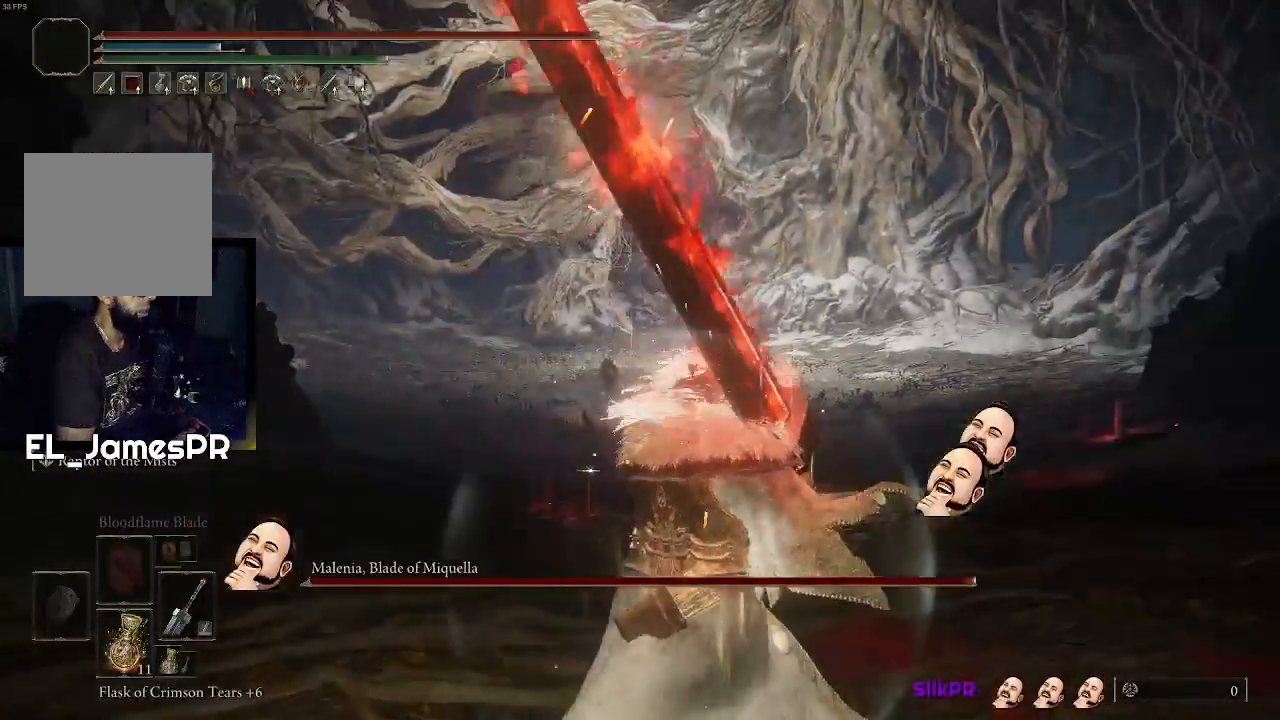
{"buttons": [], "left_stick": "up", "right_stick": "center", "events": [[67, "R3", "down"], [200, "R3", "up"]]}
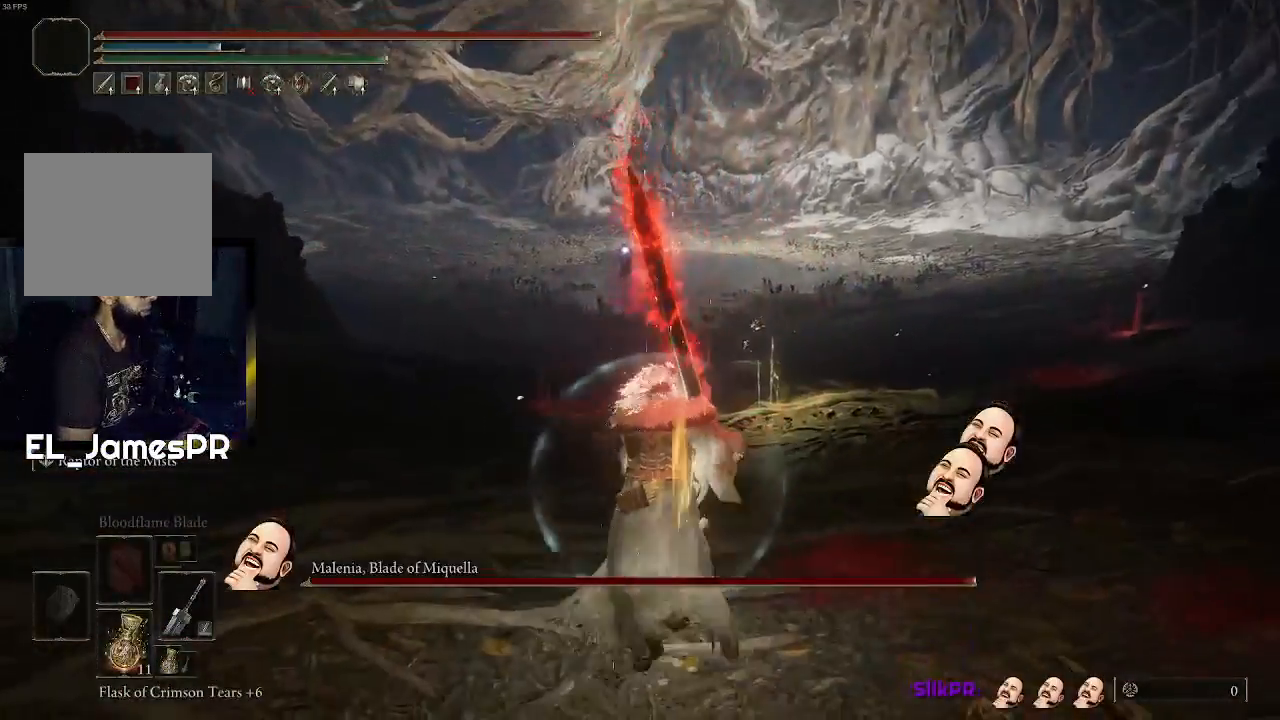
{"buttons": [], "left_stick": "up-right", "right_stick": "center", "events": [[100, "left_stick", "up-right"]]}
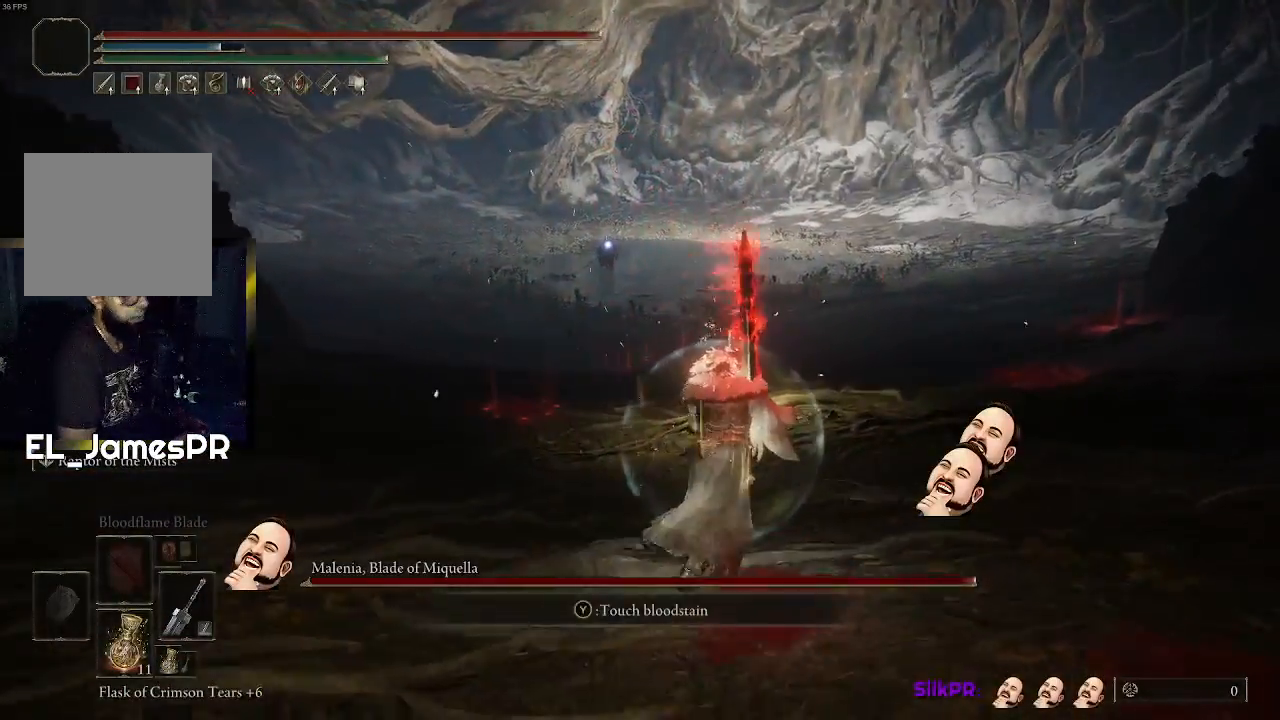
{"buttons": ["CIRCLE"], "left_stick": "up-right", "right_stick": "center", "events": [[100, "CIRCLE", "down"]]}
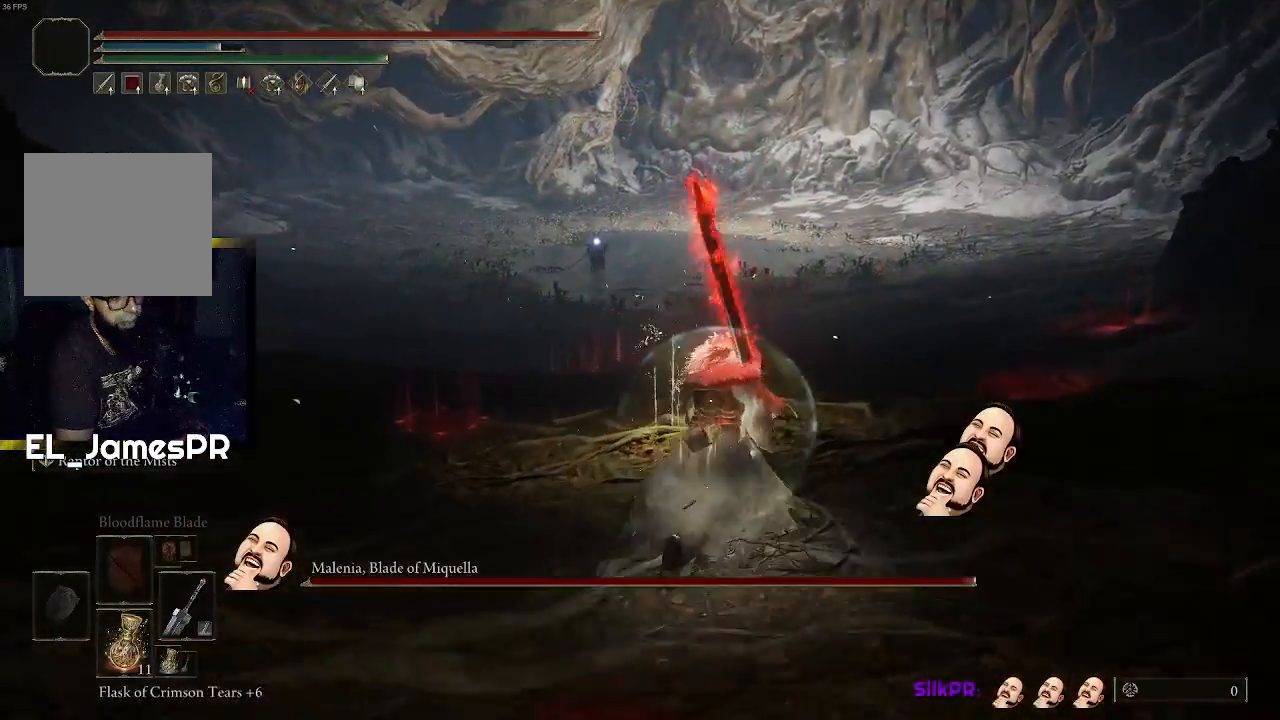
{"buttons": ["CIRCLE"], "left_stick": "up-right", "right_stick": "center", "events": []}
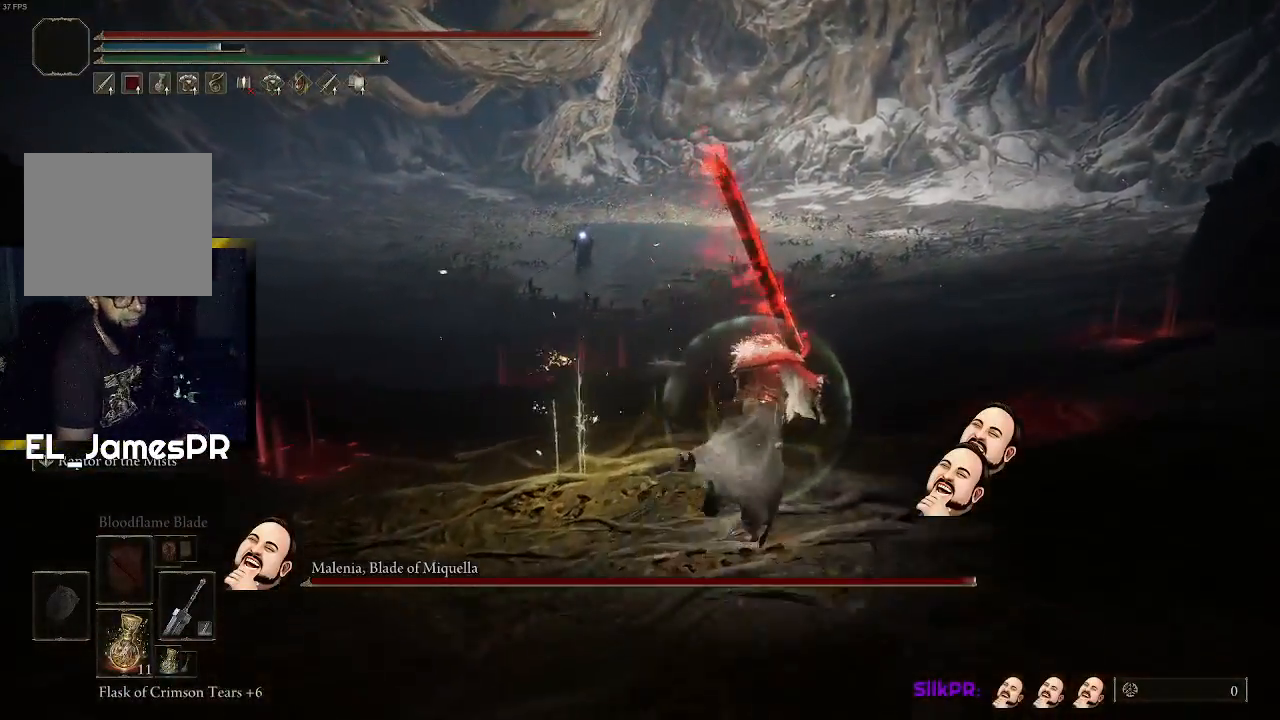
{"buttons": ["CIRCLE"], "left_stick": "up-right", "right_stick": "center", "events": []}
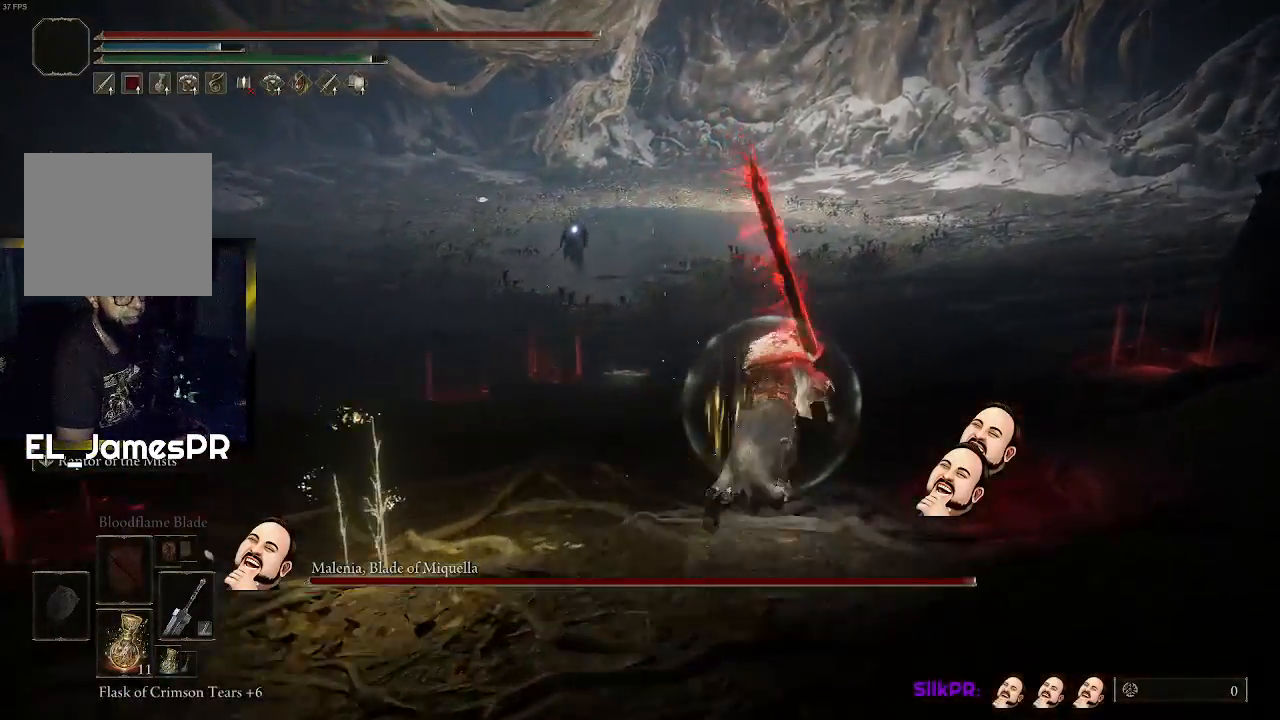
{"buttons": ["CIRCLE"], "left_stick": "up-right", "right_stick": "center", "events": []}
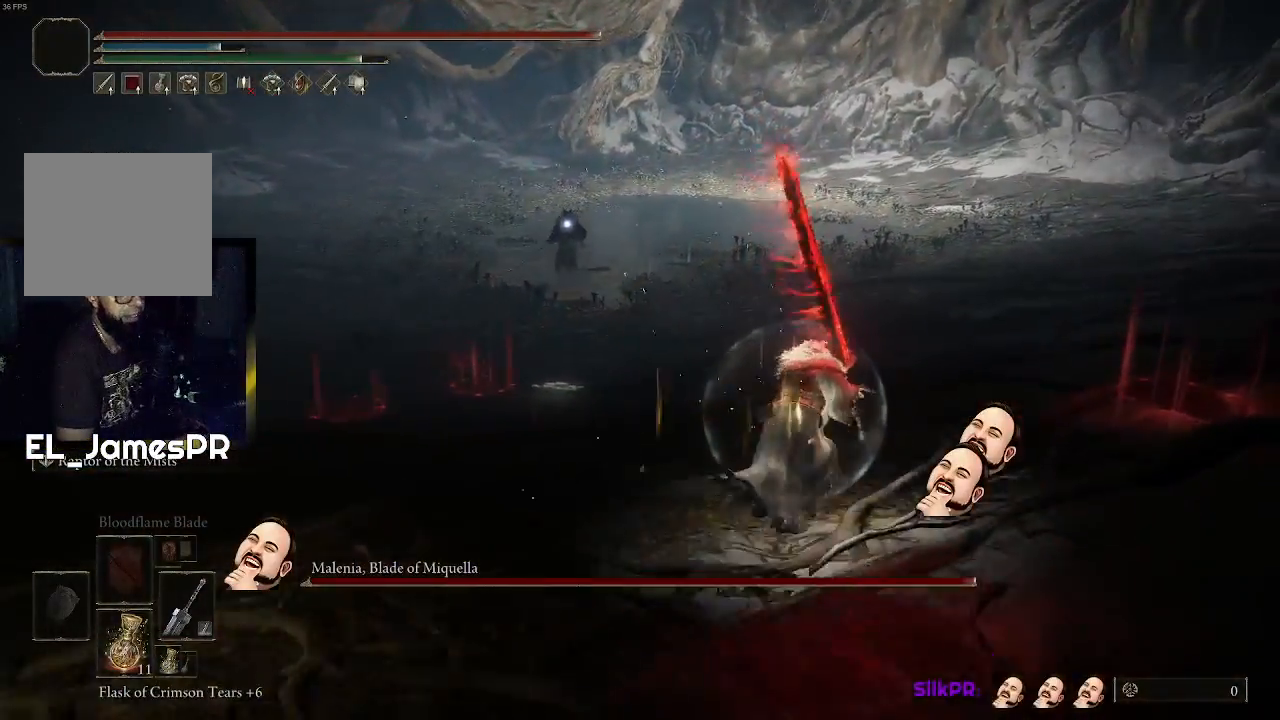
{"buttons": ["CIRCLE"], "left_stick": "up-right", "right_stick": "center", "events": []}
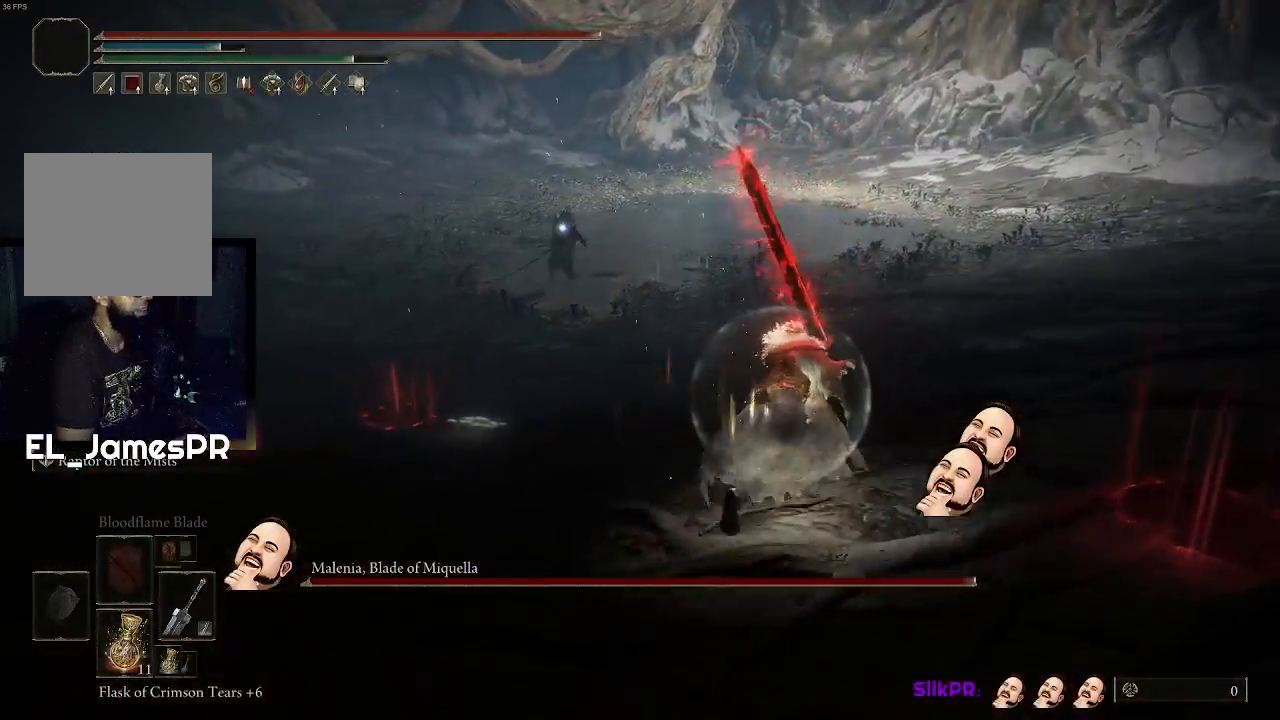
{"buttons": ["CIRCLE"], "left_stick": "up-right", "right_stick": "center", "events": []}
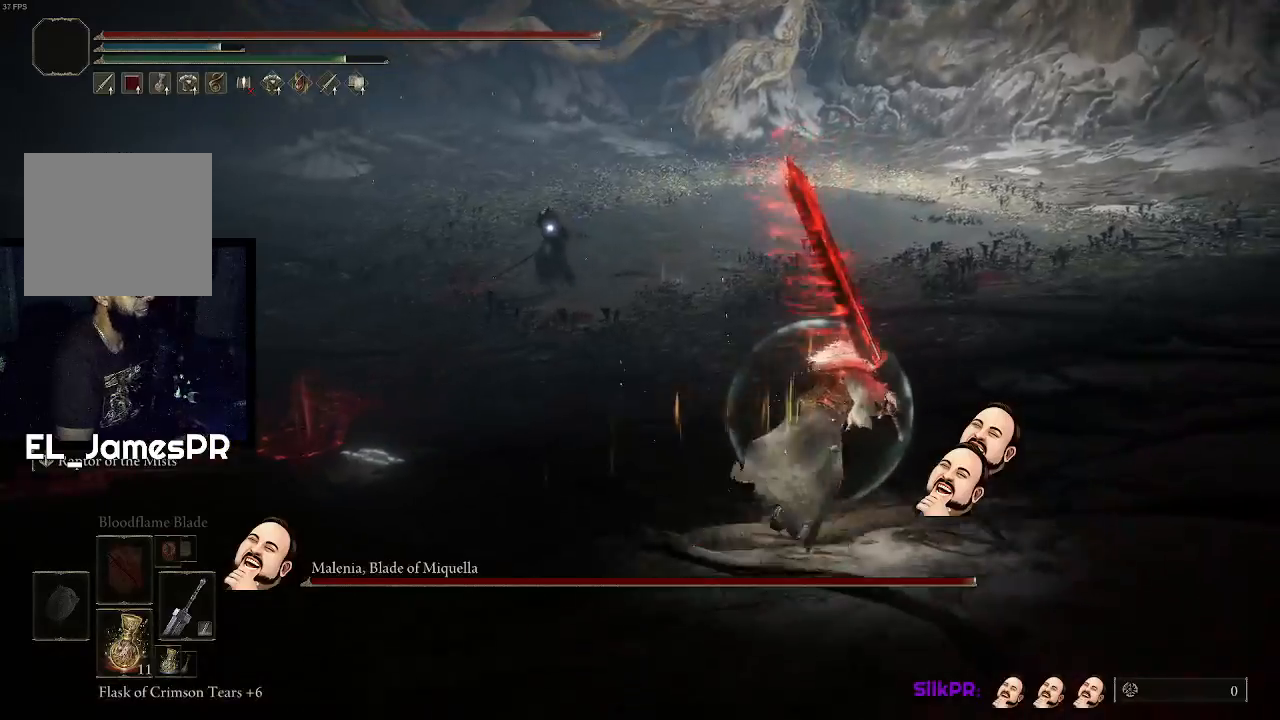
{"buttons": ["CIRCLE"], "left_stick": "up-right", "right_stick": "center", "events": []}
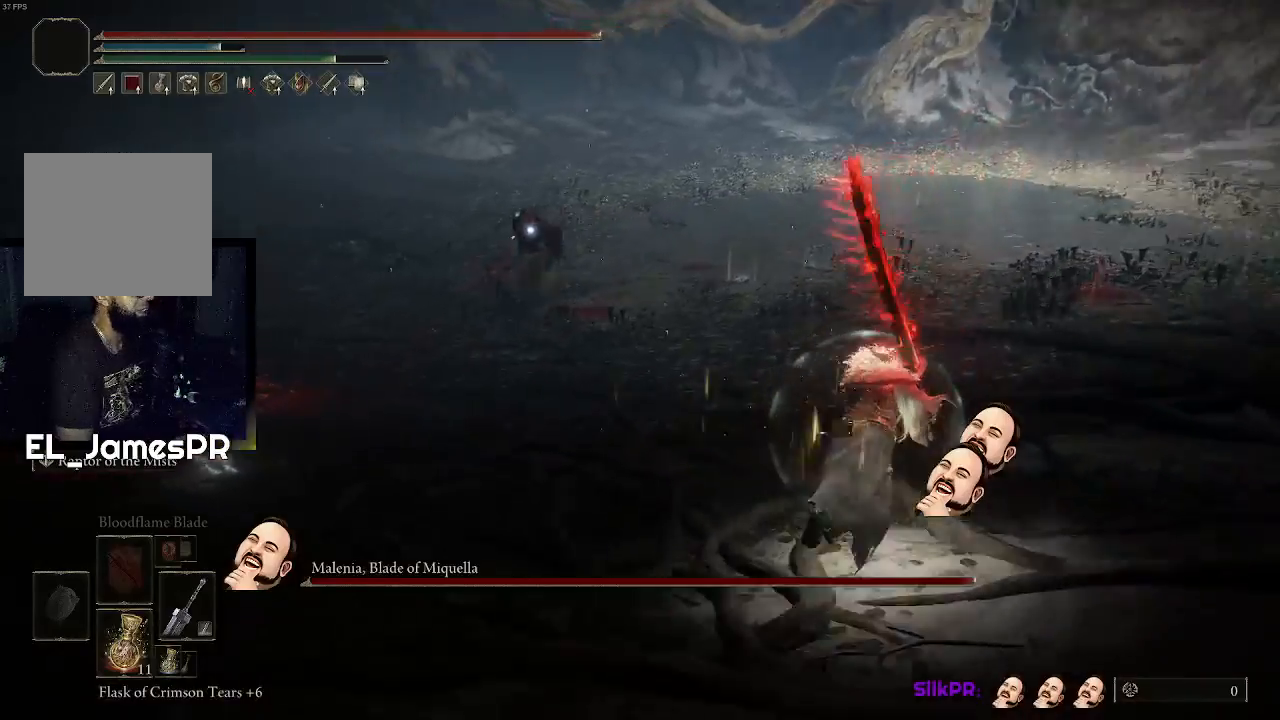
{"buttons": [], "left_stick": "up-right", "right_stick": "center", "events": [[333, "CIRCLE", "up"]]}
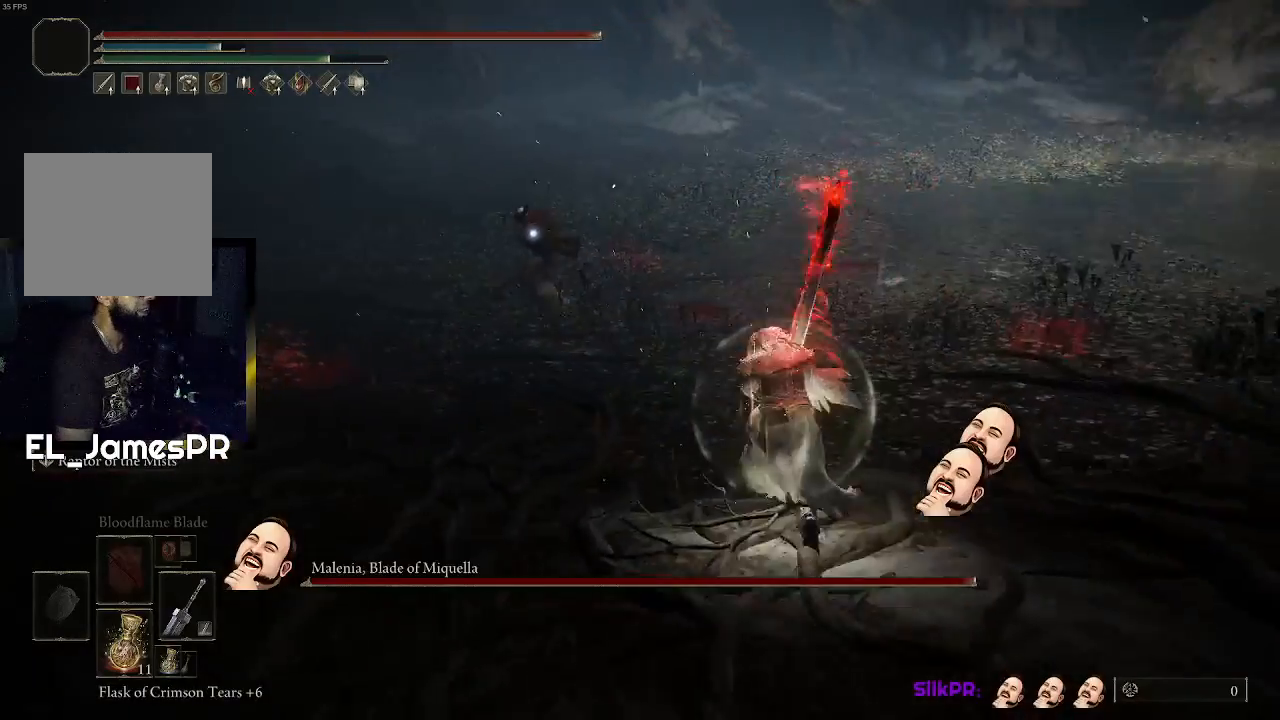
{"buttons": [], "left_stick": "up-right", "right_stick": "center", "events": [[200, "right_stick", "left"], [333, "right_stick", "center"]]}
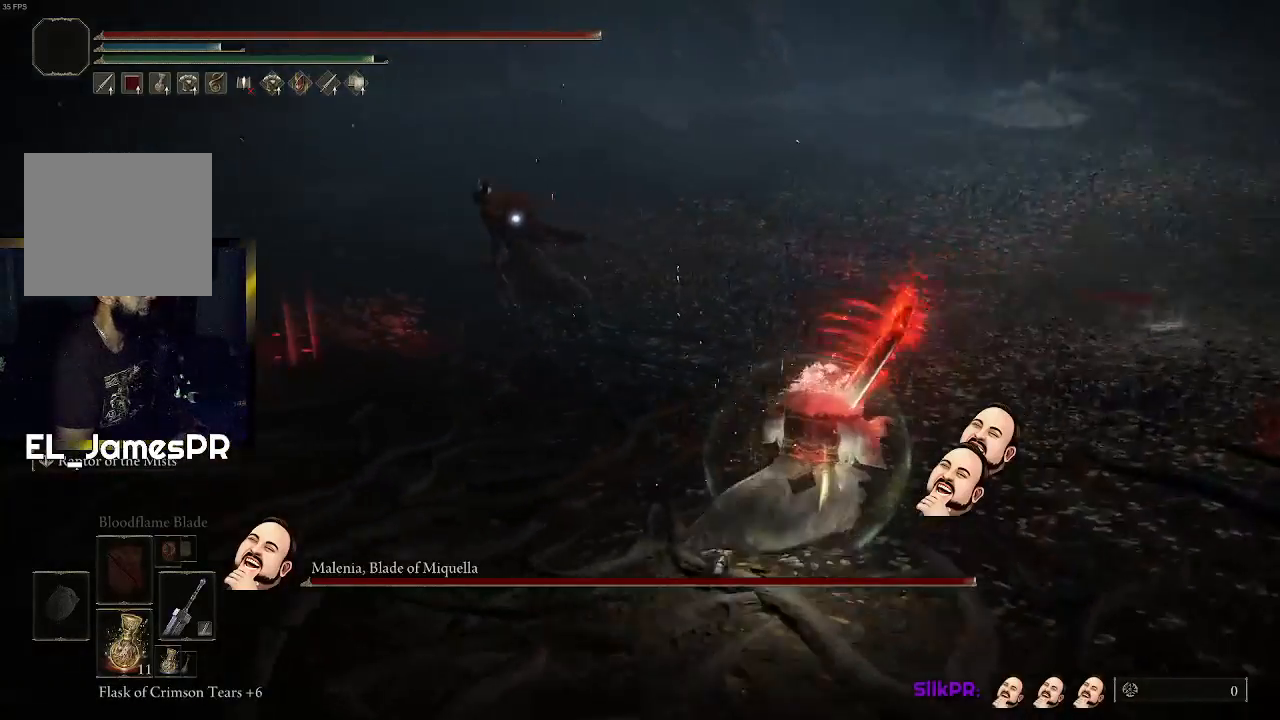
{"buttons": [], "left_stick": "up", "right_stick": "center", "events": [[367, "left_stick", "up"]]}
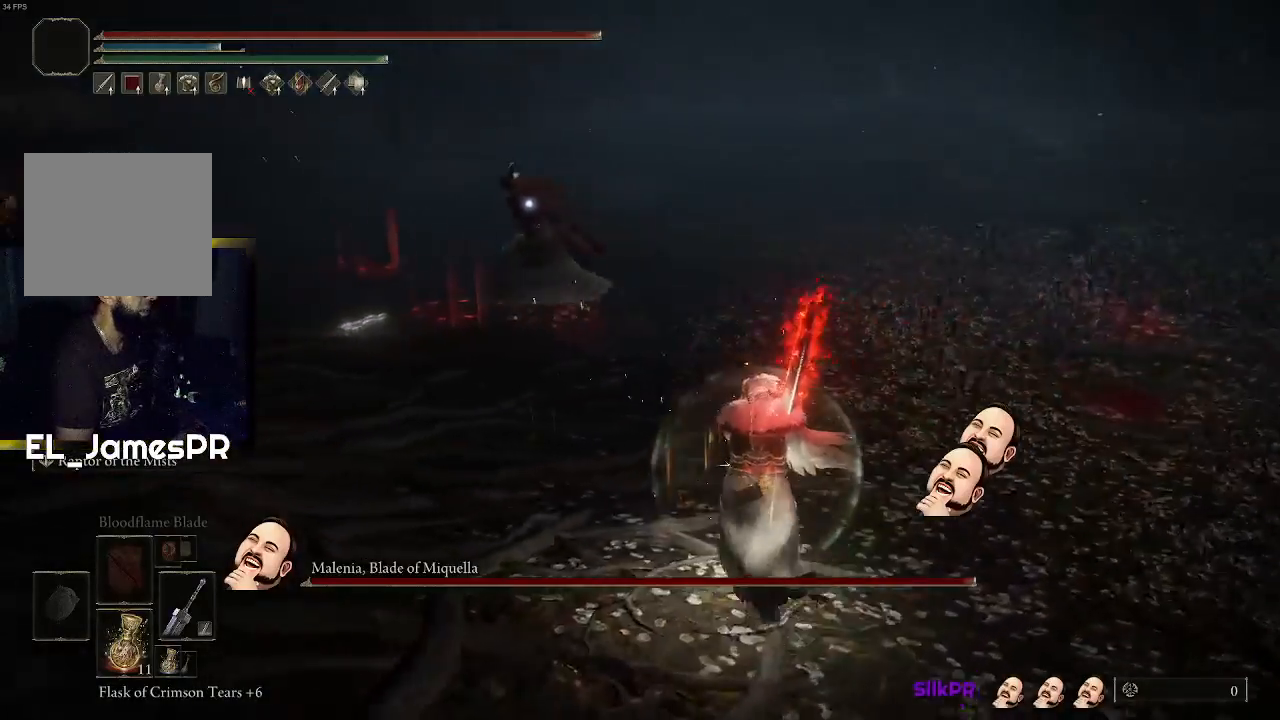
{"buttons": [], "left_stick": "up", "right_stick": "center", "events": []}
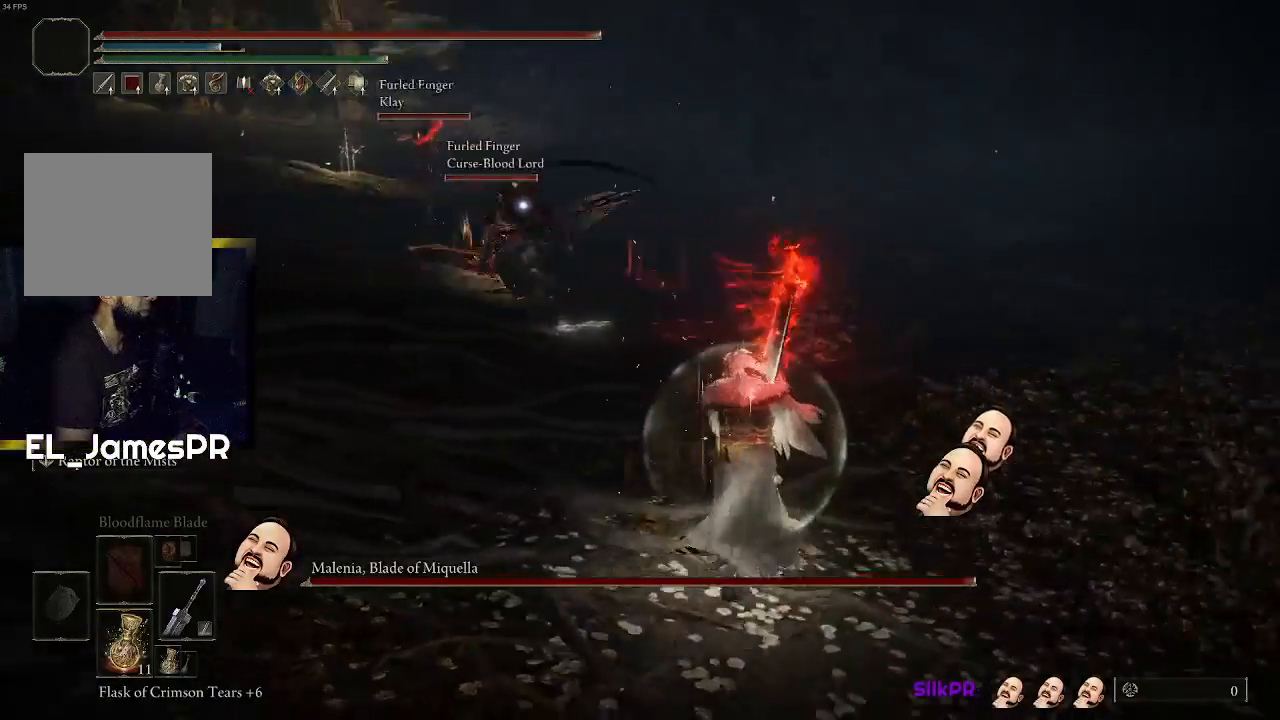
{"buttons": [], "left_stick": "up", "right_stick": "center", "events": []}
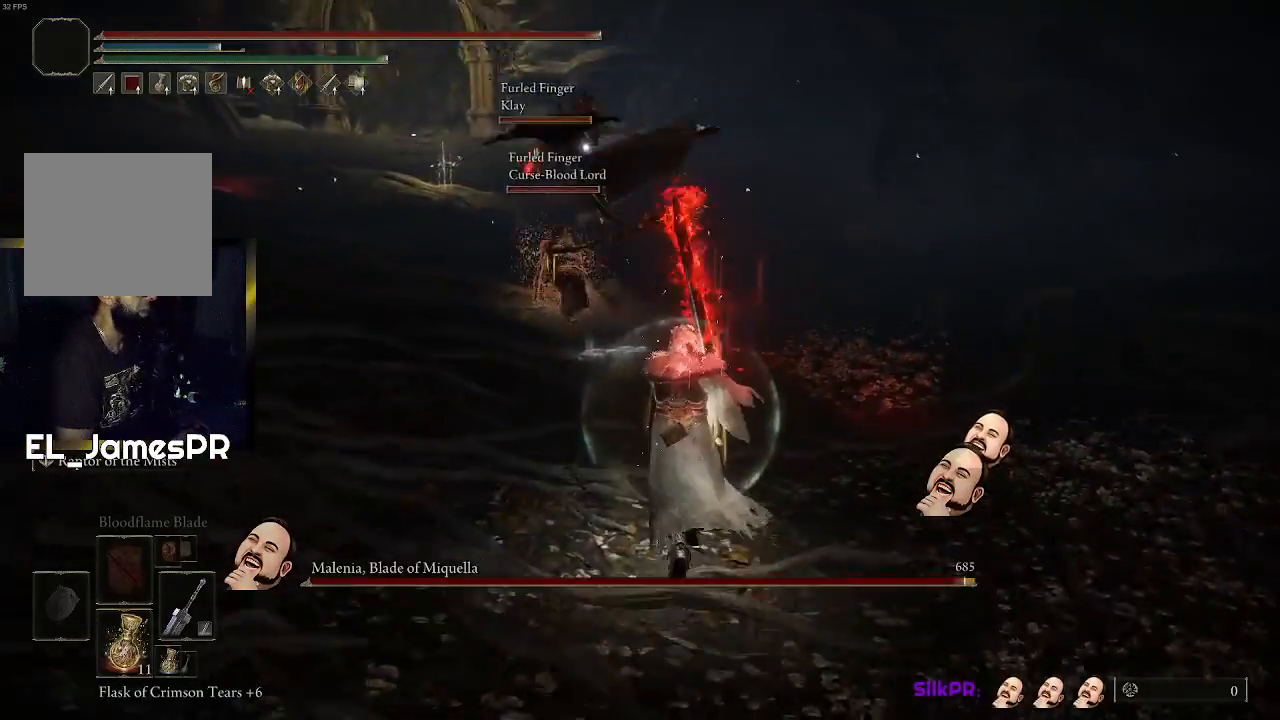
{"buttons": [], "left_stick": "up", "right_stick": "center", "events": []}
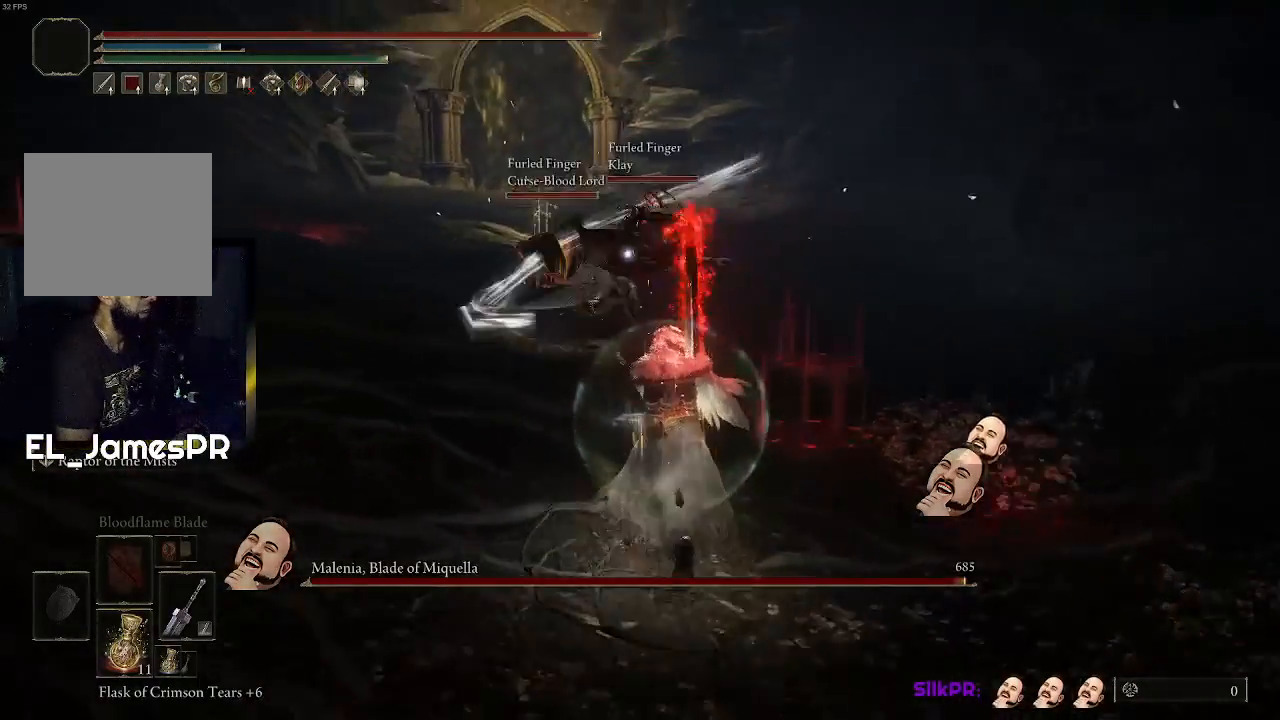
{"buttons": [], "left_stick": "up", "right_stick": "center", "events": [[133, "L3", "down"], [300, "L3", "up"], [333, "R1", "down"], [467, "R1", "up"]]}
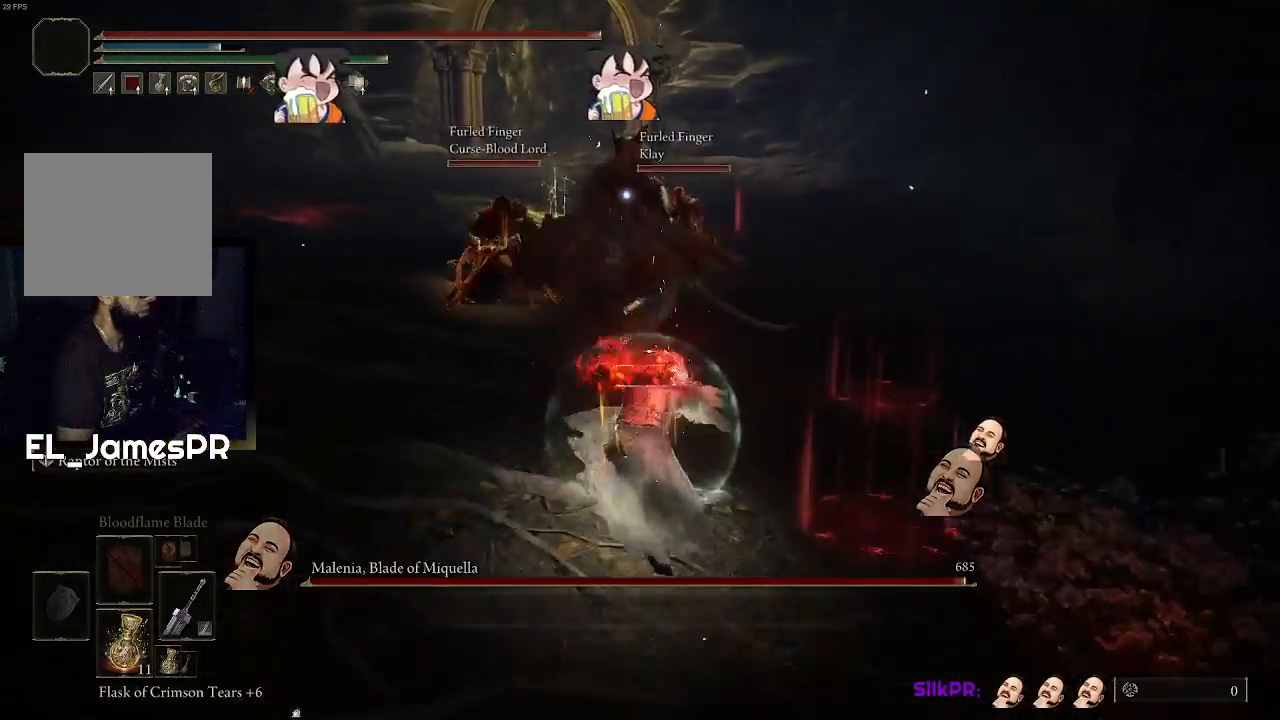
{"buttons": ["R1"], "left_stick": "up", "right_stick": "up-left", "events": [[33, "R1", "down"], [133, "R1", "up"], [133, "right_stick", "up-left"], [200, "right_stick", "center"], [233, "R1", "down"], [267, "right_stick", "up-left"], [333, "R1", "up"], [400, "R1", "down"]]}
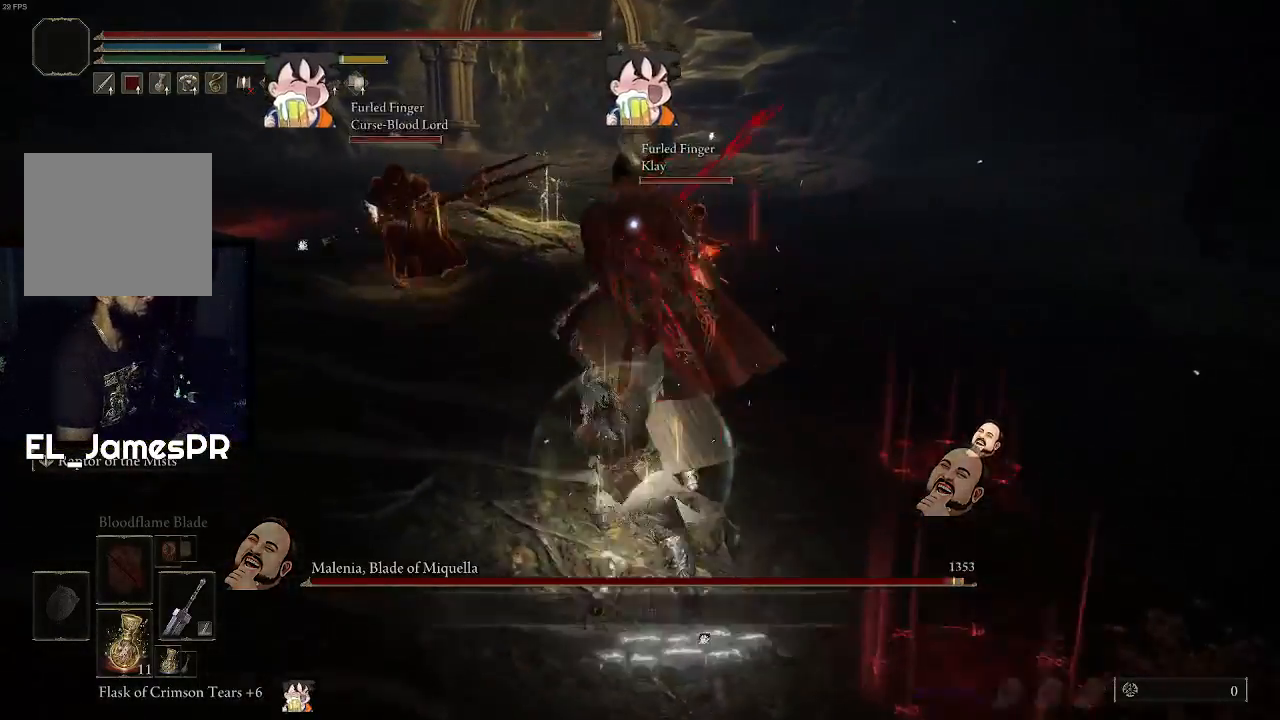
{"buttons": ["R1"], "left_stick": "up", "right_stick": "up-left", "events": [[33, "R1", "up"], [100, "R1", "down"], [233, "R1", "up"], [300, "R1", "down"], [433, "R1", "up"], [467, "R1", "down"]]}
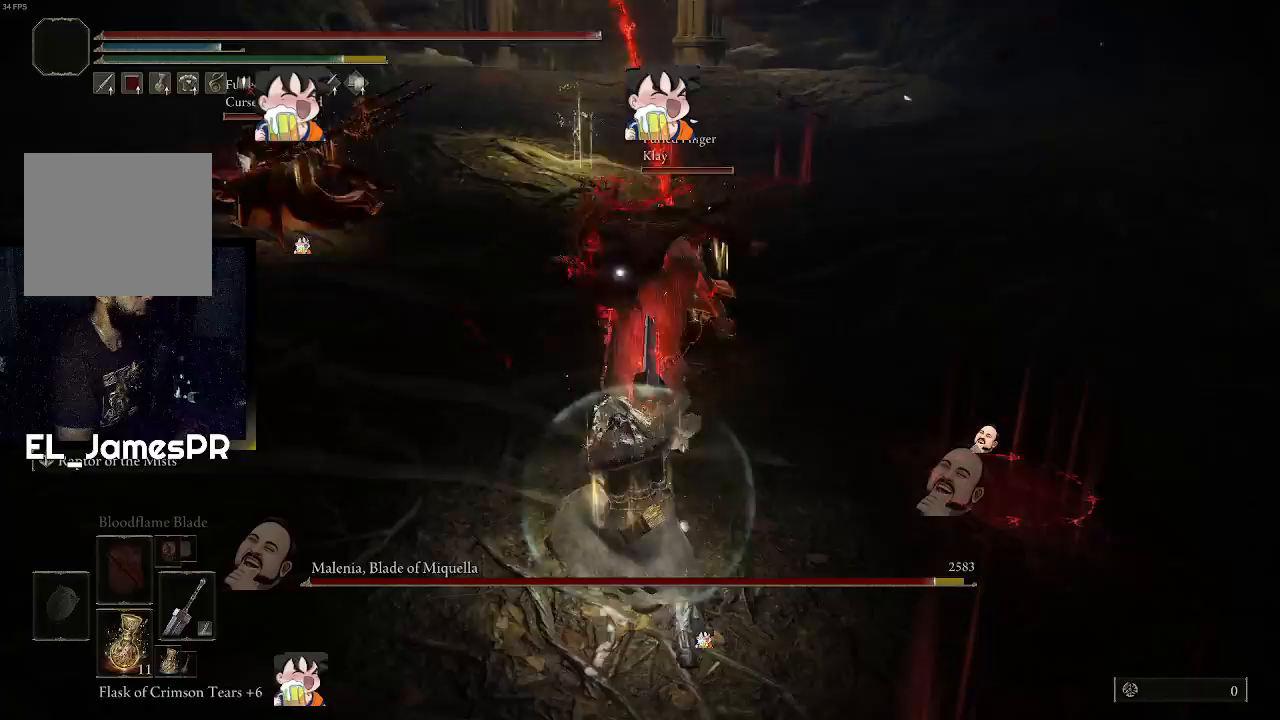
{"buttons": [], "left_stick": "up", "right_stick": "up-left", "events": [[100, "R1", "up"], [167, "R1", "down"], [300, "R1", "up"], [367, "R1", "down"], [500, "R1", "up"]]}
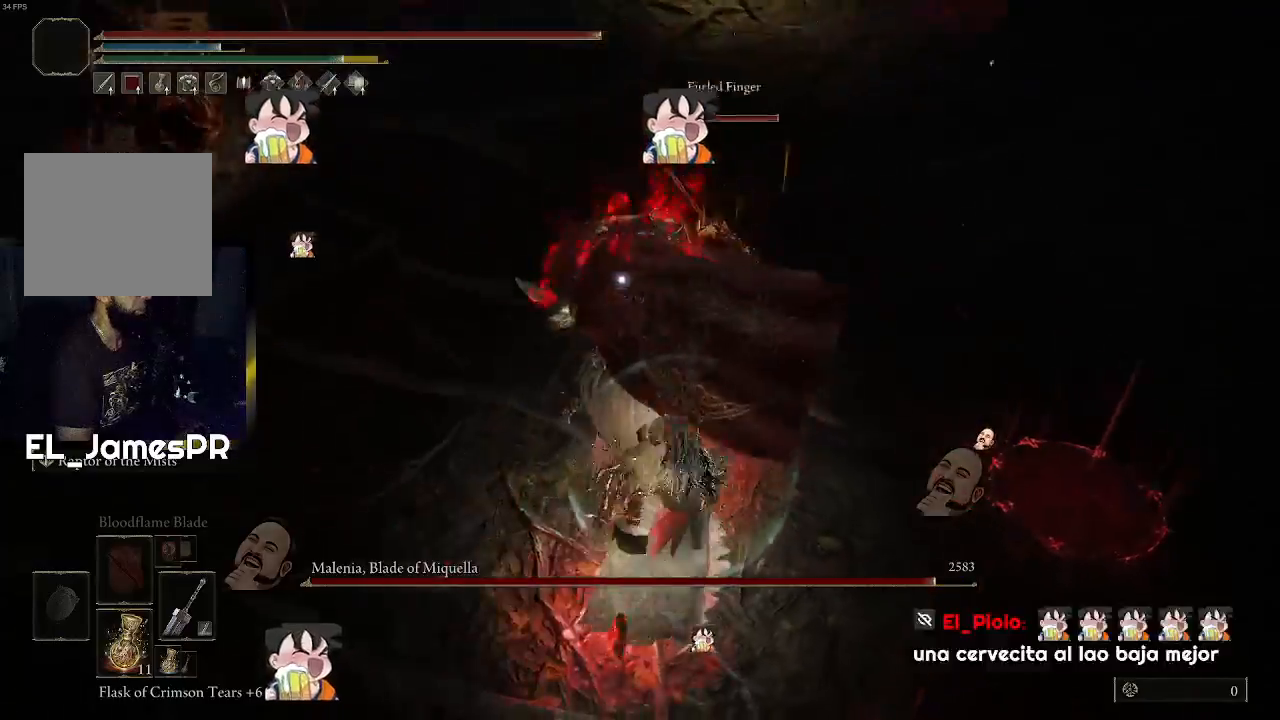
{"buttons": ["R1"], "left_stick": "center", "right_stick": "up", "events": [[67, "R1", "down"], [200, "R1", "up"], [233, "left_stick", "center"], [267, "R1", "down"], [400, "R1", "up"], [433, "right_stick", "up"], [467, "R1", "down"]]}
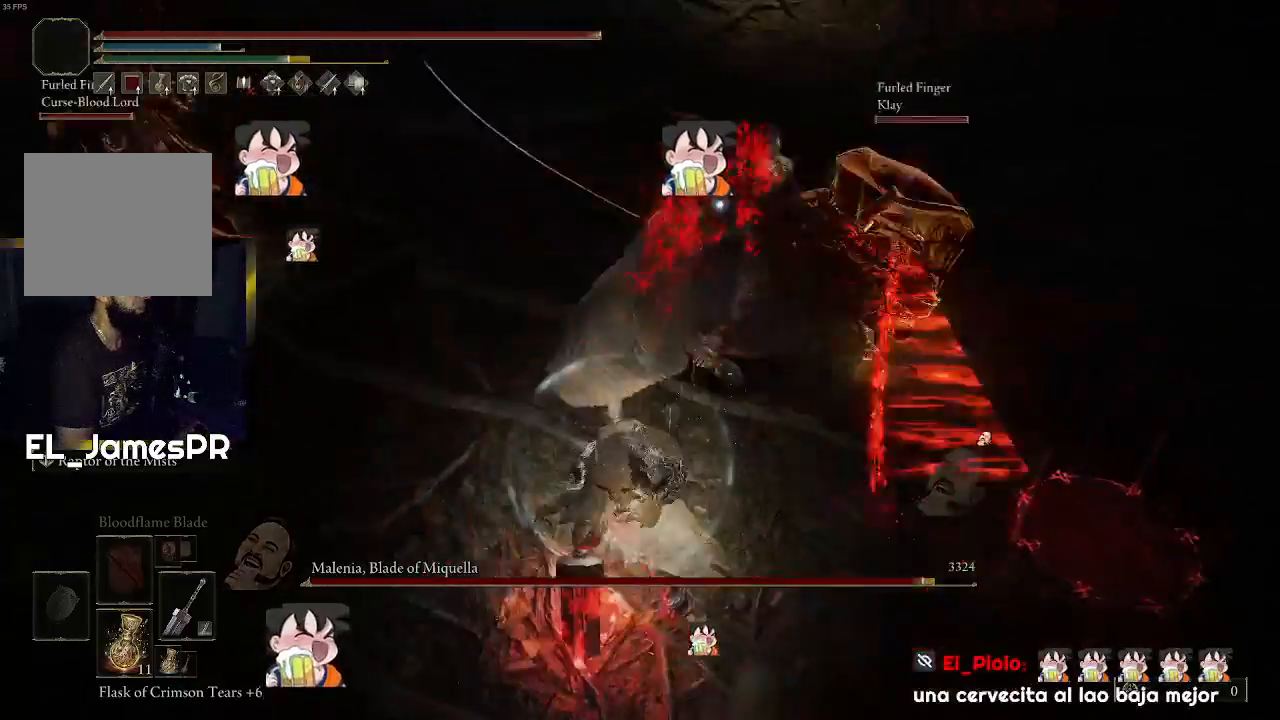
{"buttons": [], "left_stick": "center", "right_stick": "up", "events": [[100, "R1", "up"], [100, "right_stick", "center"], [167, "R1", "down"], [300, "R1", "up"], [333, "R1", "down"], [433, "right_stick", "up"], [500, "R1", "up"]]}
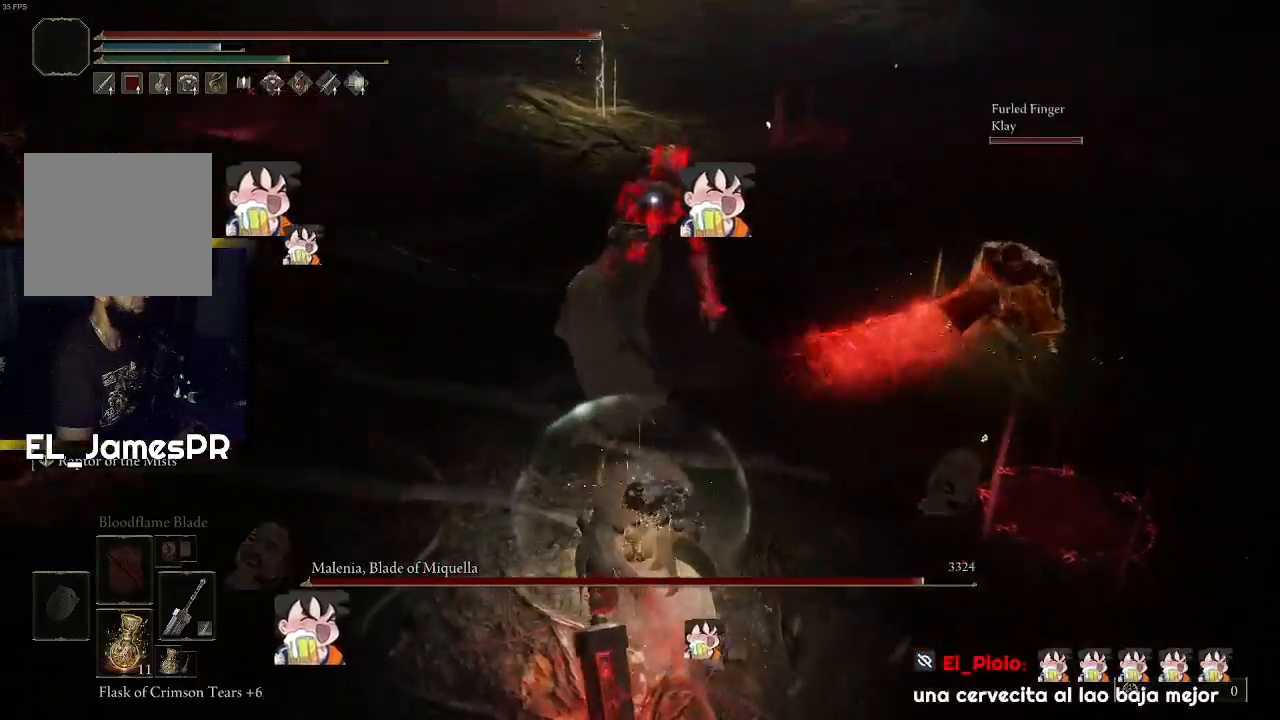
{"buttons": [], "left_stick": "center", "right_stick": "center", "events": [[33, "right_stick", "center"]]}
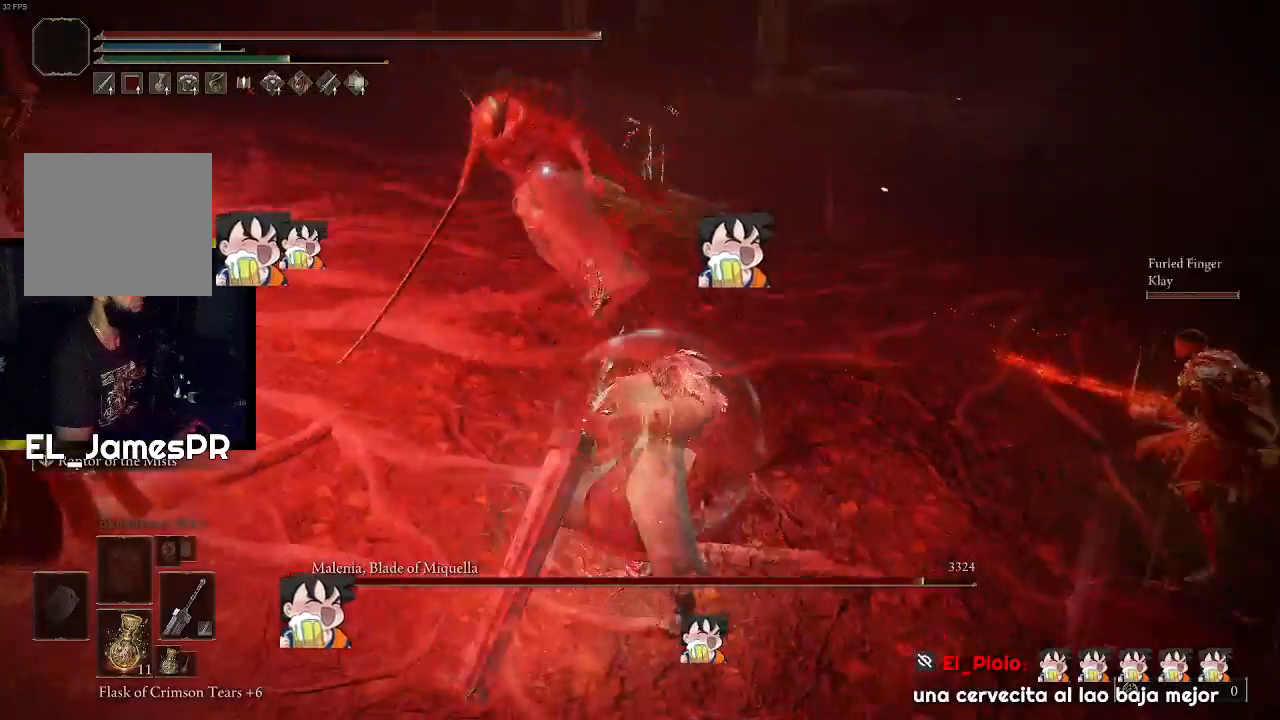
{"buttons": [], "left_stick": "center", "right_stick": "center", "events": []}
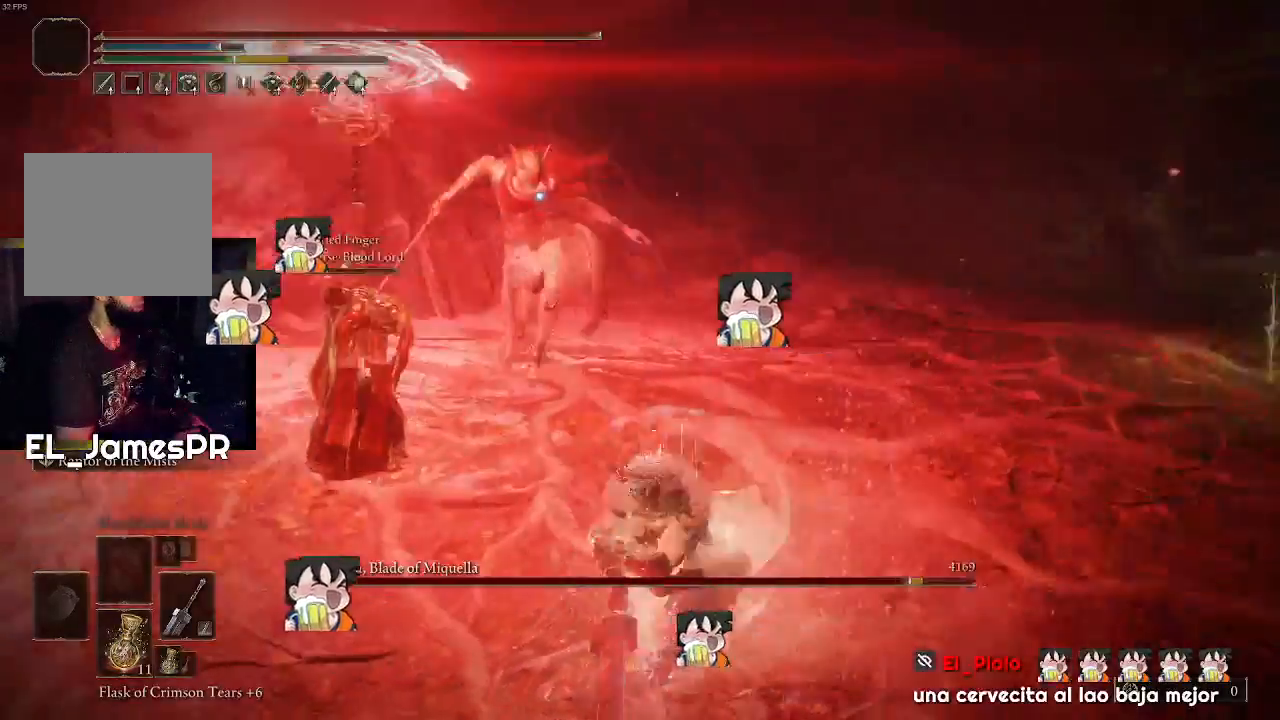
{"buttons": ["CIRCLE"], "left_stick": "down-left", "right_stick": "center", "events": [[67, "left_stick", "down-left"], [433, "CIRCLE", "down"]]}
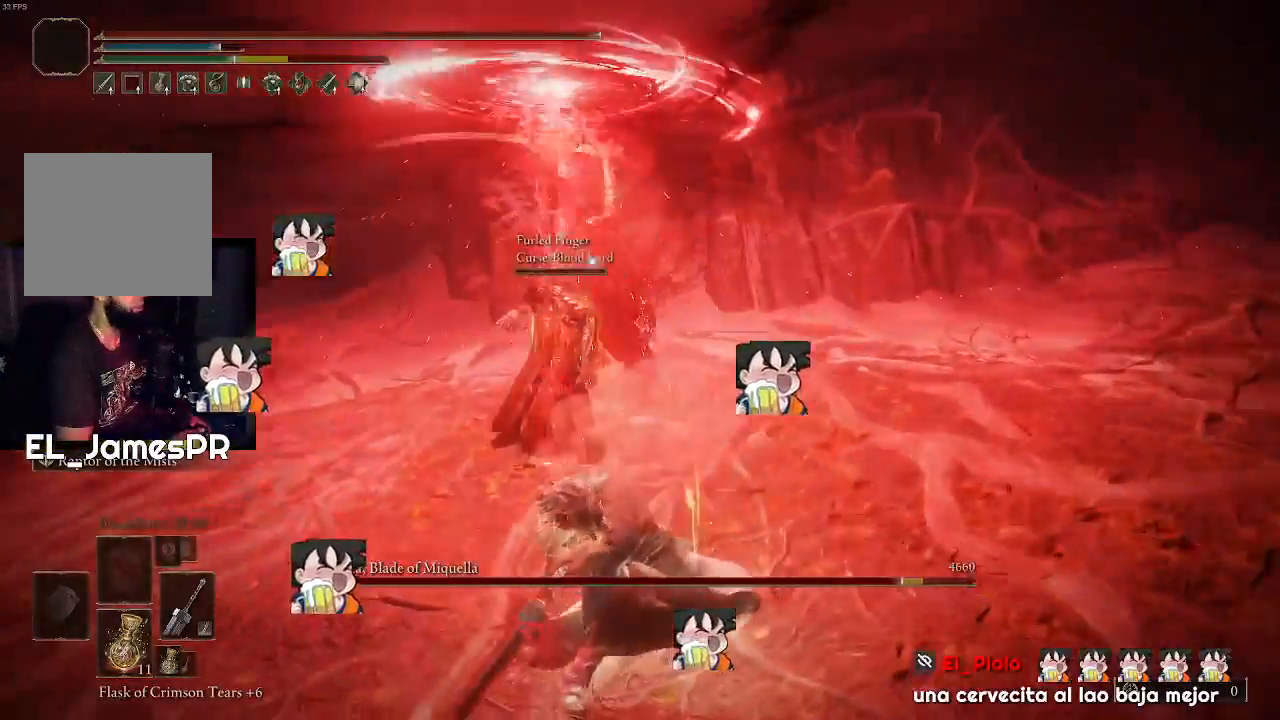
{"buttons": ["CIRCLE"], "left_stick": "left", "right_stick": "center", "events": [[33, "CIRCLE", "up"], [133, "CIRCLE", "down"], [233, "CIRCLE", "up"], [233, "left_stick", "left"], [300, "CIRCLE", "down"], [400, "CIRCLE", "up"], [467, "CIRCLE", "down"]]}
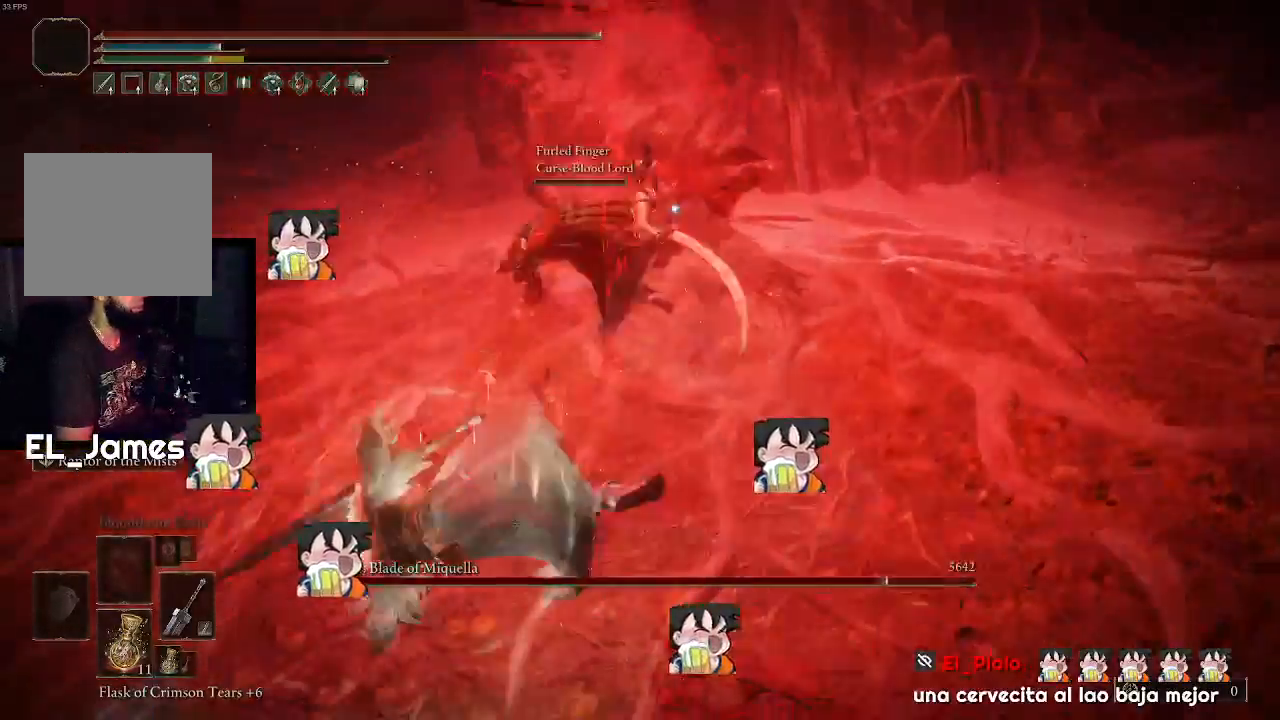
{"buttons": [], "left_stick": "left", "right_stick": "center", "events": [[33, "CIRCLE", "up"]]}